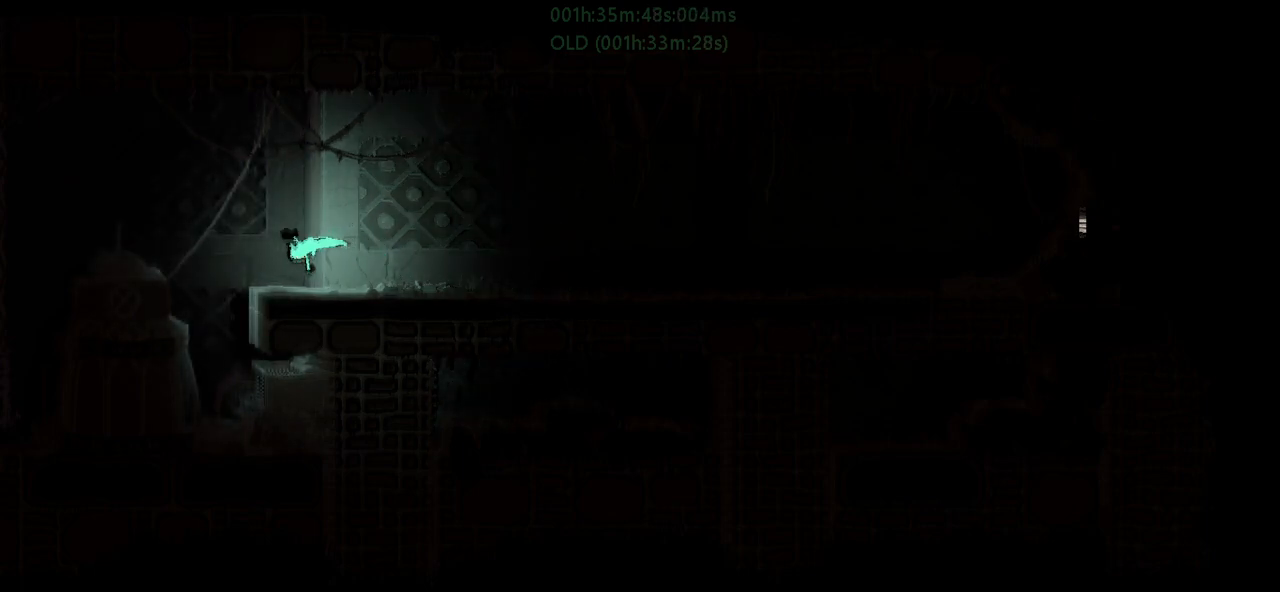
Gameplay with keyboard and mouse; each line is a JSON object with the keys held at the frame after it. "events" lists presses ("down") and releases ("up") of "down", "g", "j", "left", "r", "right", "t" and "up" between this image and that frame as [ms after this image, input, new state], when the widget could be followed in between. No other keys are recorded. Mouse buttons are not recorded. Not read: mouse_move.
{"keys": ["j", "left", "r", "up"], "events": [[233, "j", "down"], [500, "up", "down"]]}
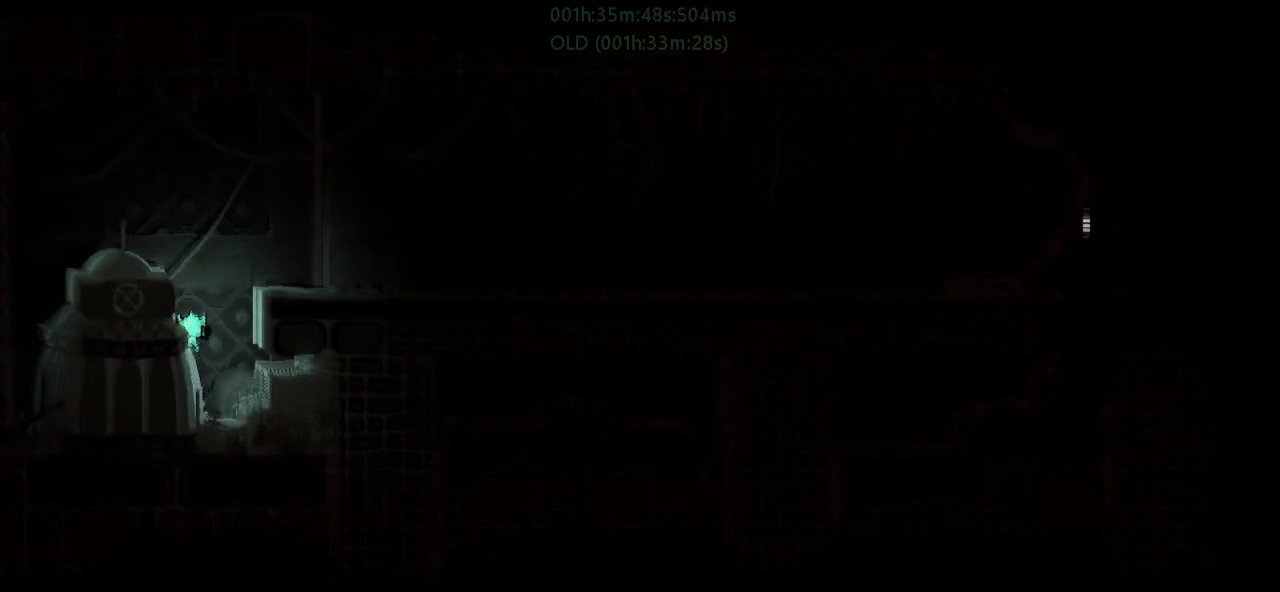
{"keys": ["j", "left", "r"], "events": [[17, "j", "up"], [83, "j", "down"], [317, "up", "up"], [367, "j", "up"], [450, "j", "down"]]}
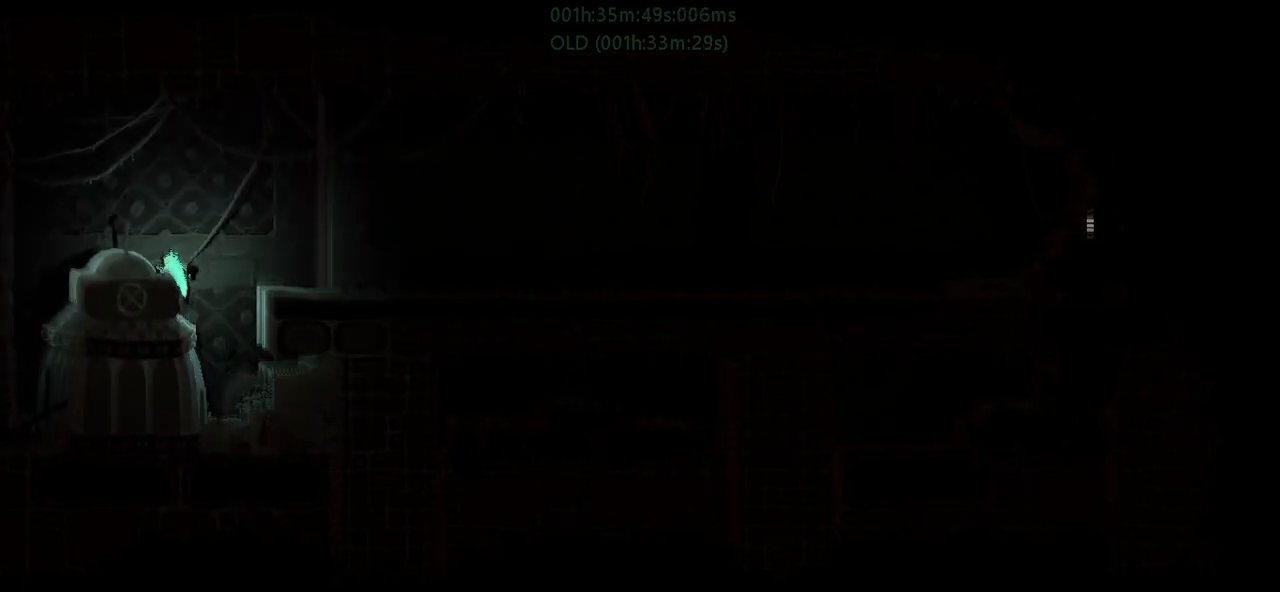
{"keys": ["left", "r"], "events": [[117, "j", "up"]]}
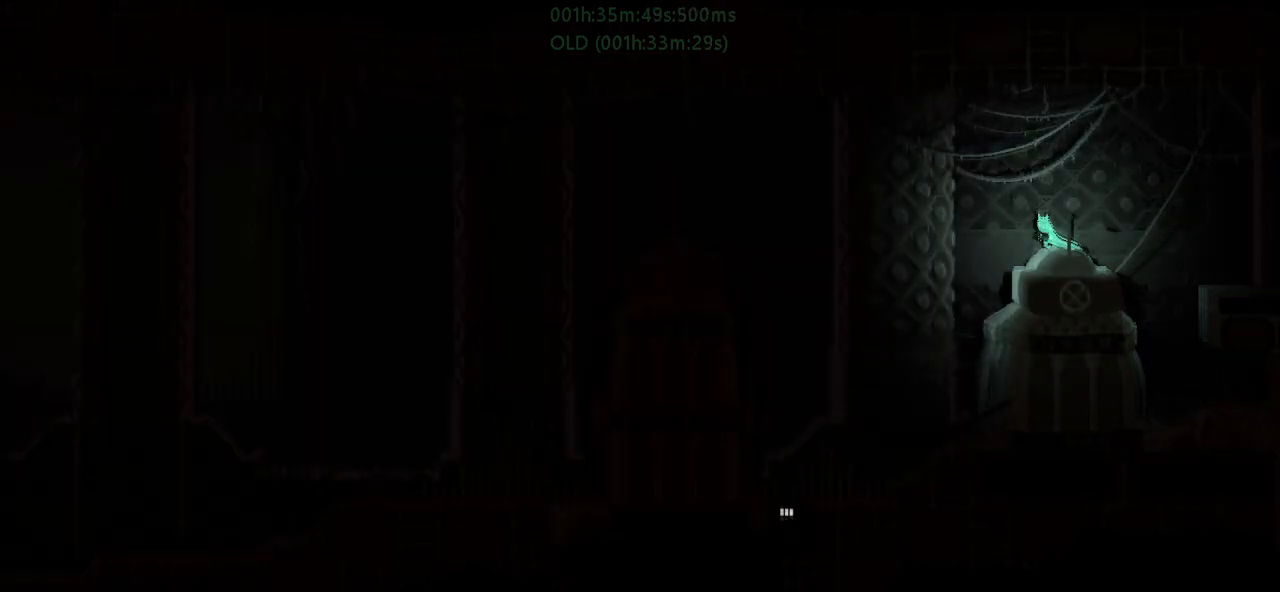
{"keys": ["left", "r", "t", "up"], "events": [[150, "j", "down"], [283, "t", "down"], [400, "j", "up"], [417, "t", "up"], [450, "up", "down"], [483, "t", "down"]]}
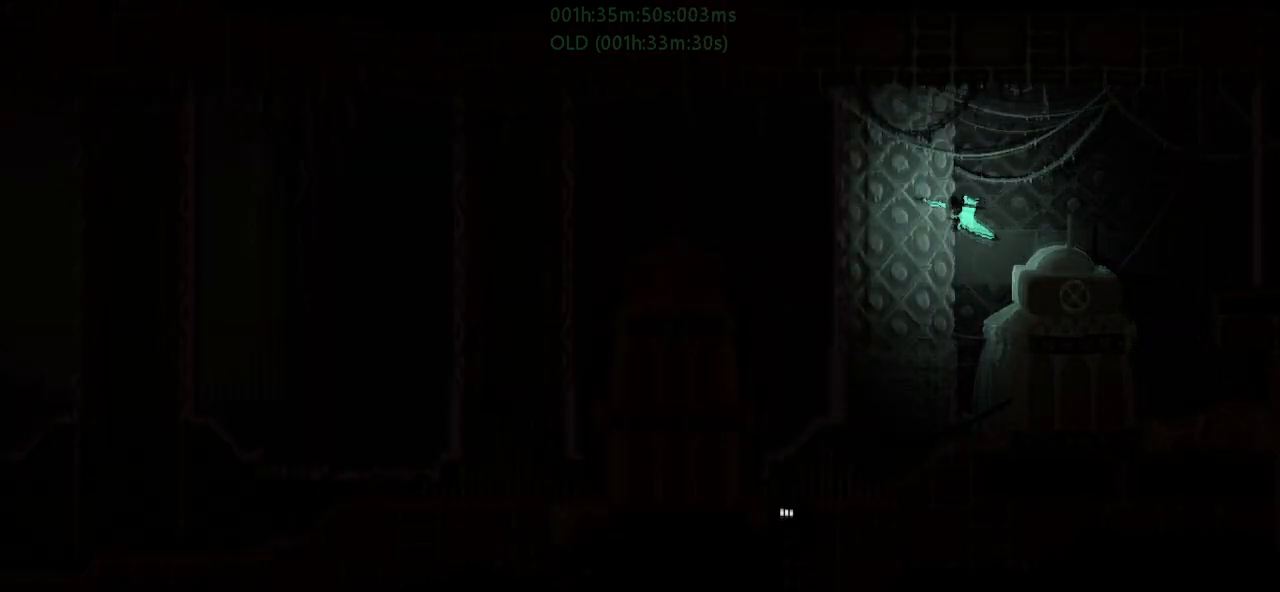
{"keys": ["left", "up"], "events": [[33, "r", "up"], [117, "t", "up"], [167, "t", "down"], [450, "t", "up"]]}
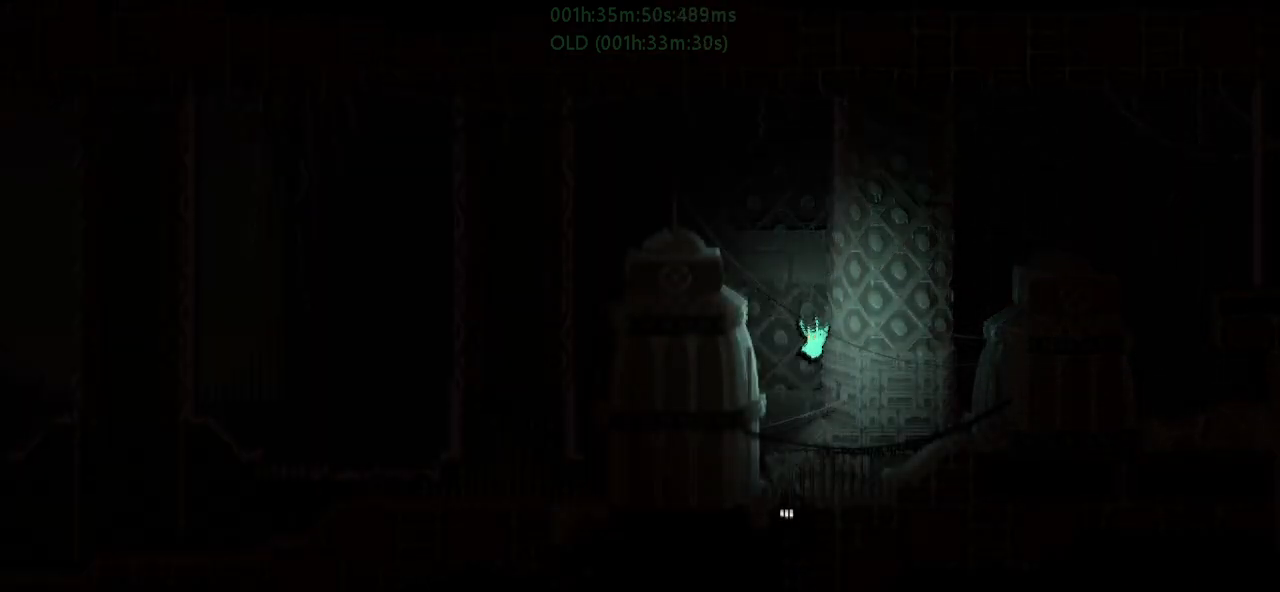
{"keys": ["up"], "events": [[200, "j", "down"], [317, "left", "up"], [467, "j", "up"]]}
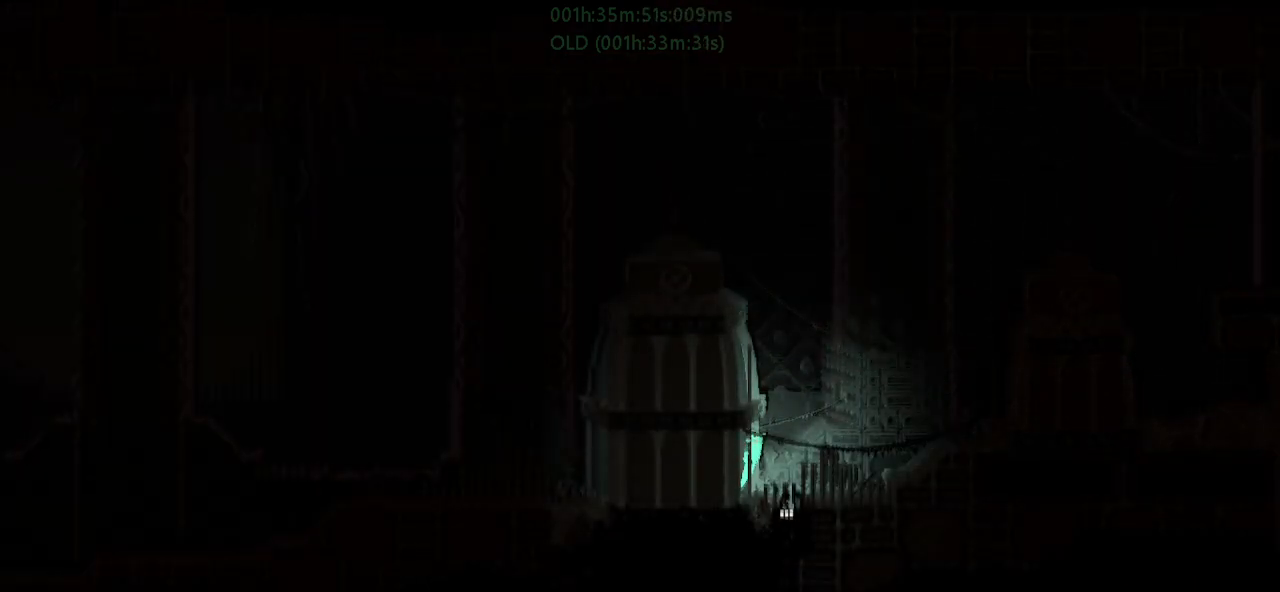
{"keys": ["j", "right"], "events": [[83, "right", "down"], [83, "up", "up"], [167, "j", "down"]]}
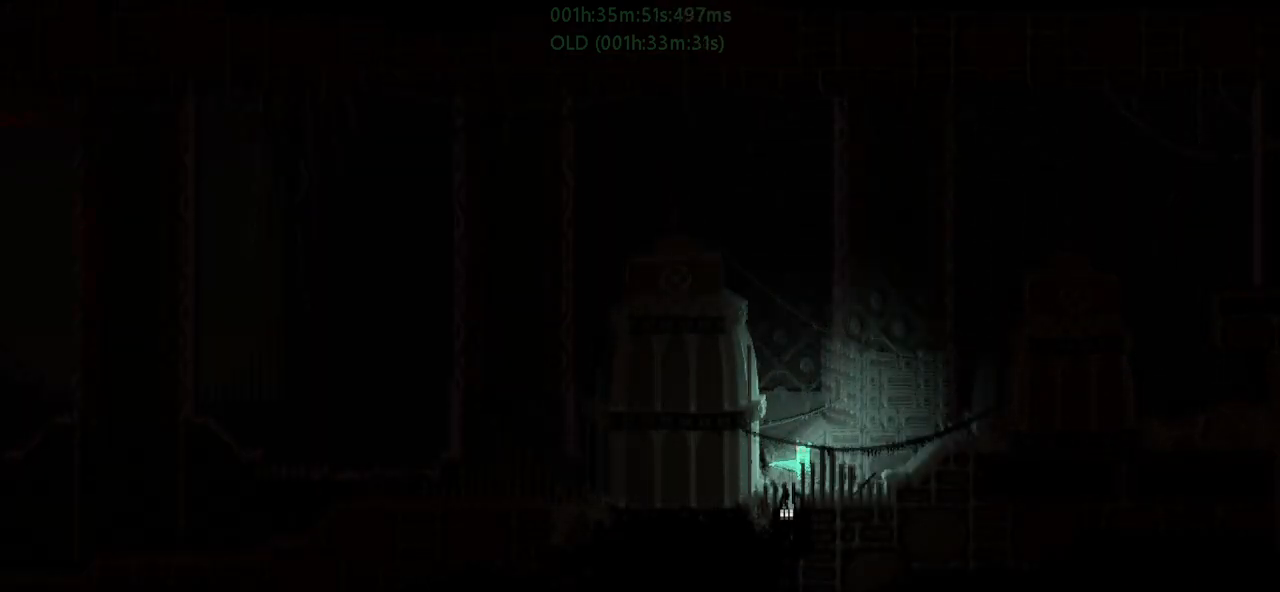
{"keys": ["right"], "events": [[83, "j", "up"], [133, "g", "down"], [350, "g", "up"]]}
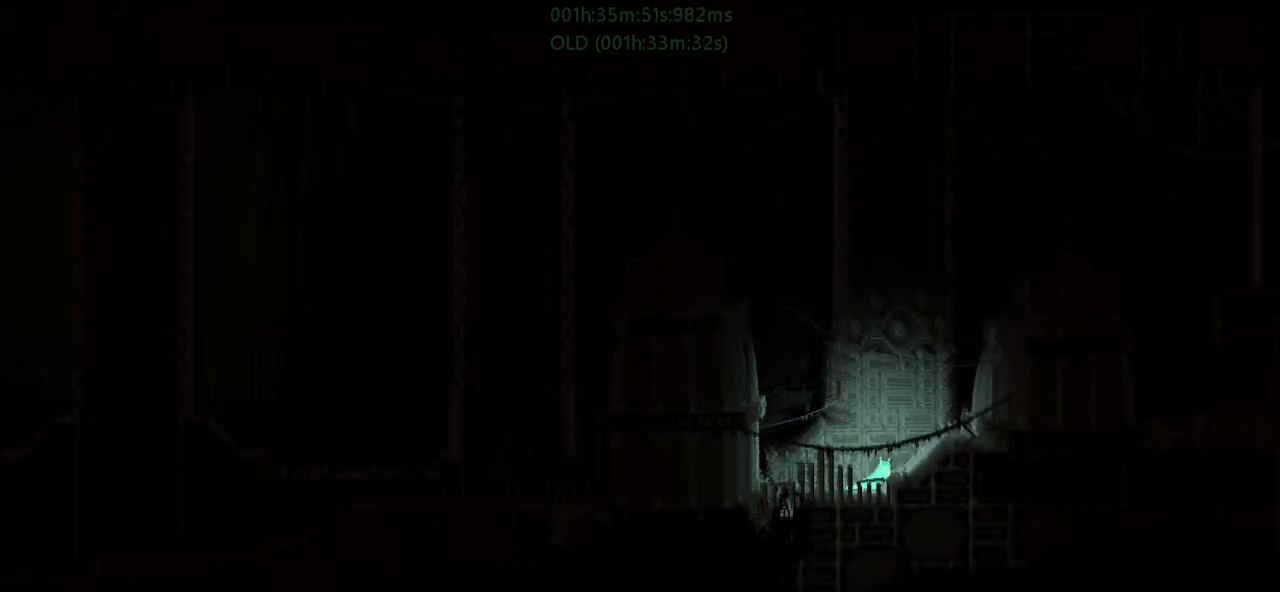
{"keys": ["left"], "events": [[17, "j", "down"], [17, "up", "down"], [150, "up", "up"], [250, "j", "up"], [250, "right", "up"], [283, "left", "down"]]}
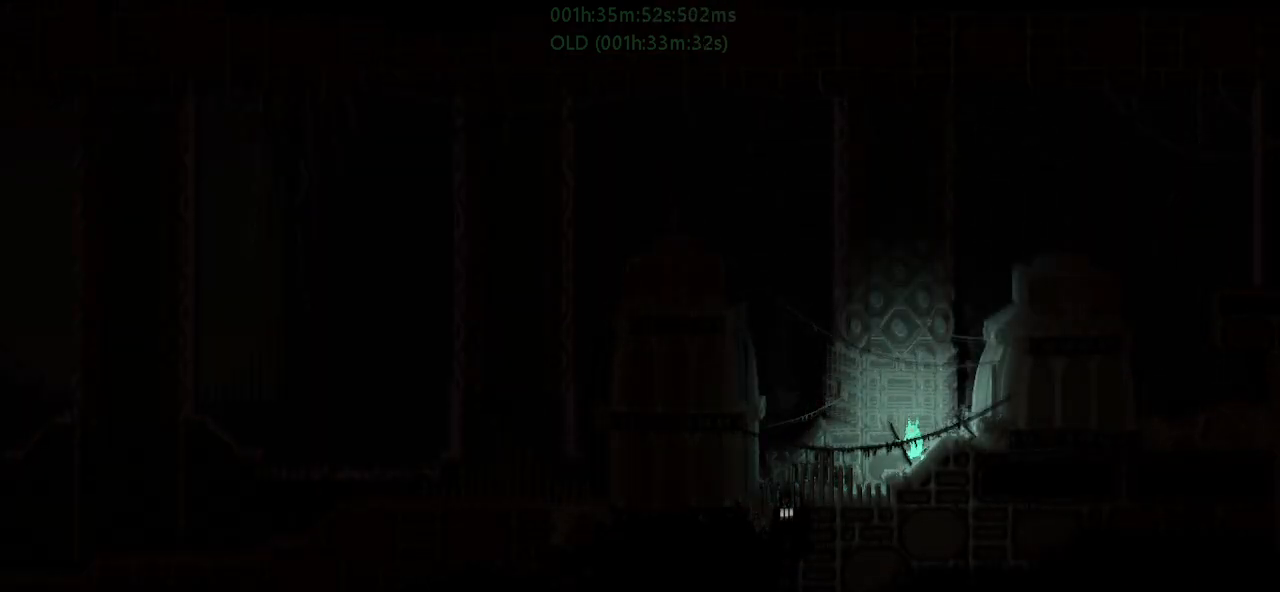
{"keys": ["j", "left"], "events": [[400, "j", "down"]]}
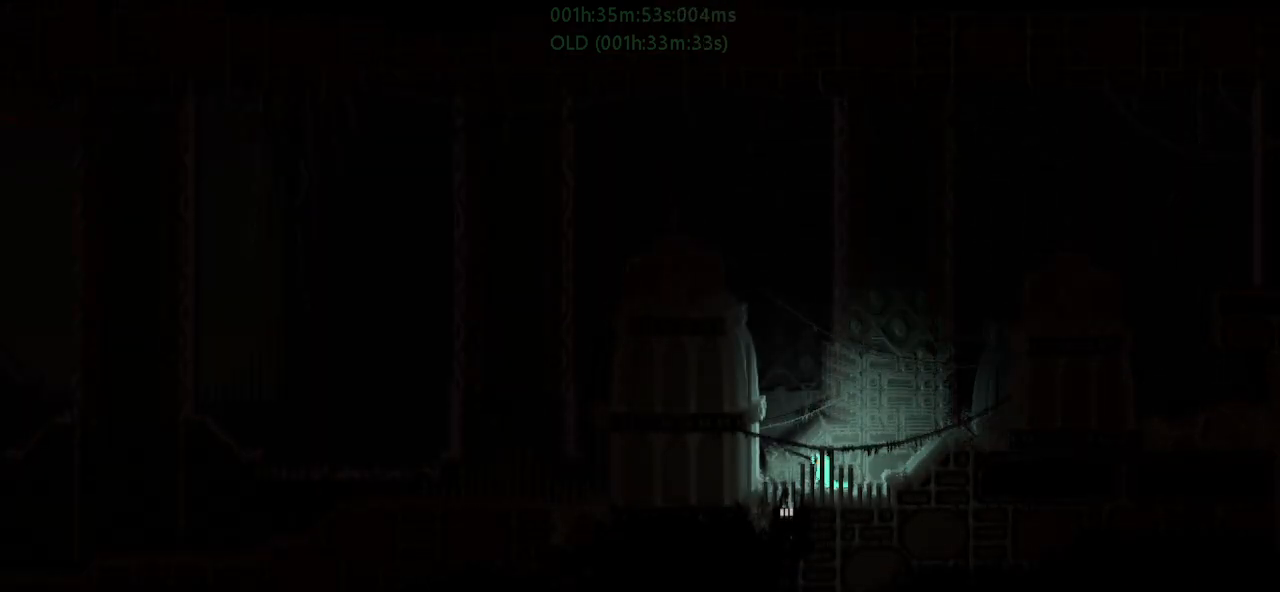
{"keys": ["right"], "events": [[167, "t", "down"], [250, "j", "up"], [300, "left", "up"], [300, "t", "up"], [300, "up", "down"], [433, "right", "down"], [433, "up", "up"]]}
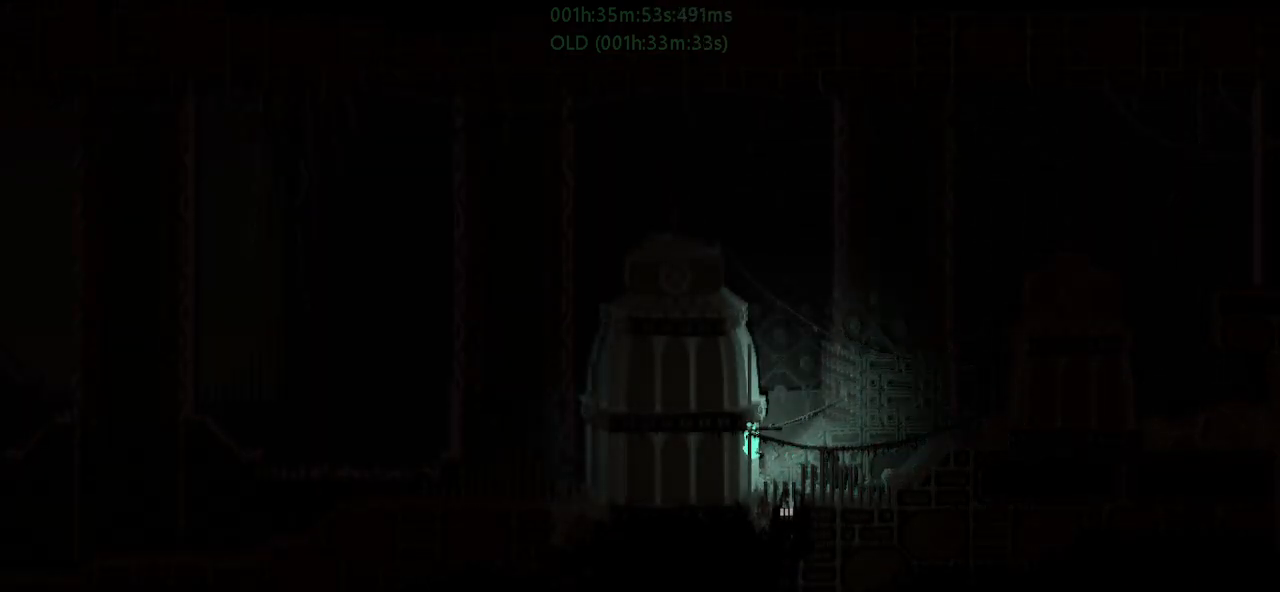
{"keys": ["right"], "events": []}
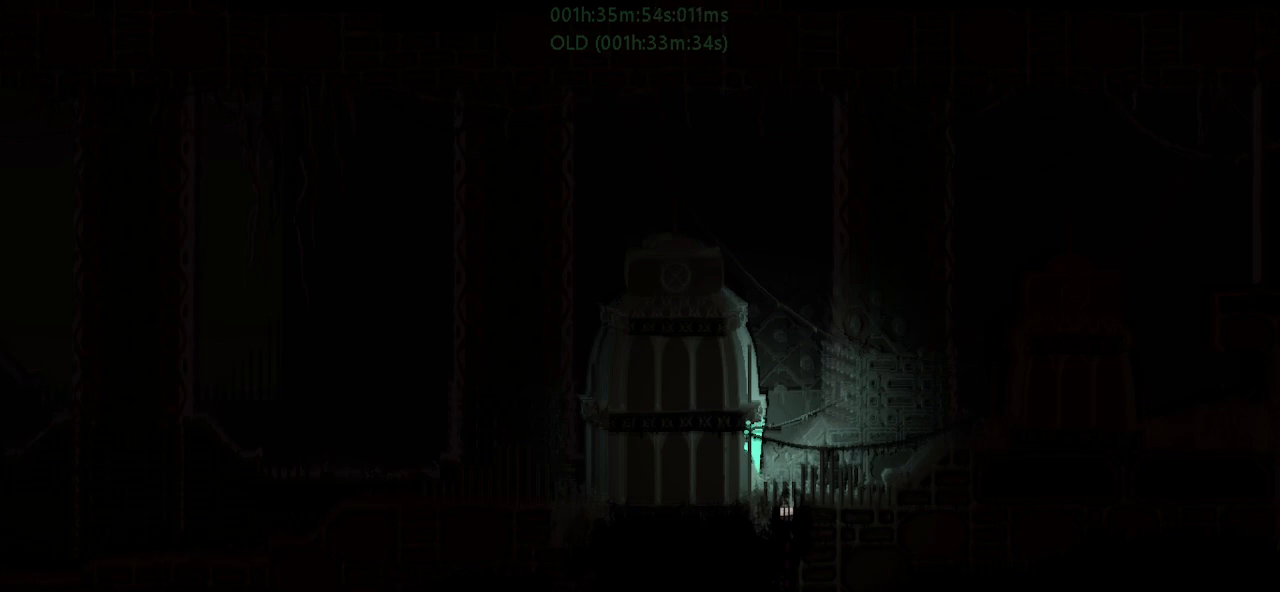
{"keys": [], "events": [[83, "right", "up"], [167, "right", "down"], [183, "j", "down"], [300, "j", "up"], [383, "right", "up"]]}
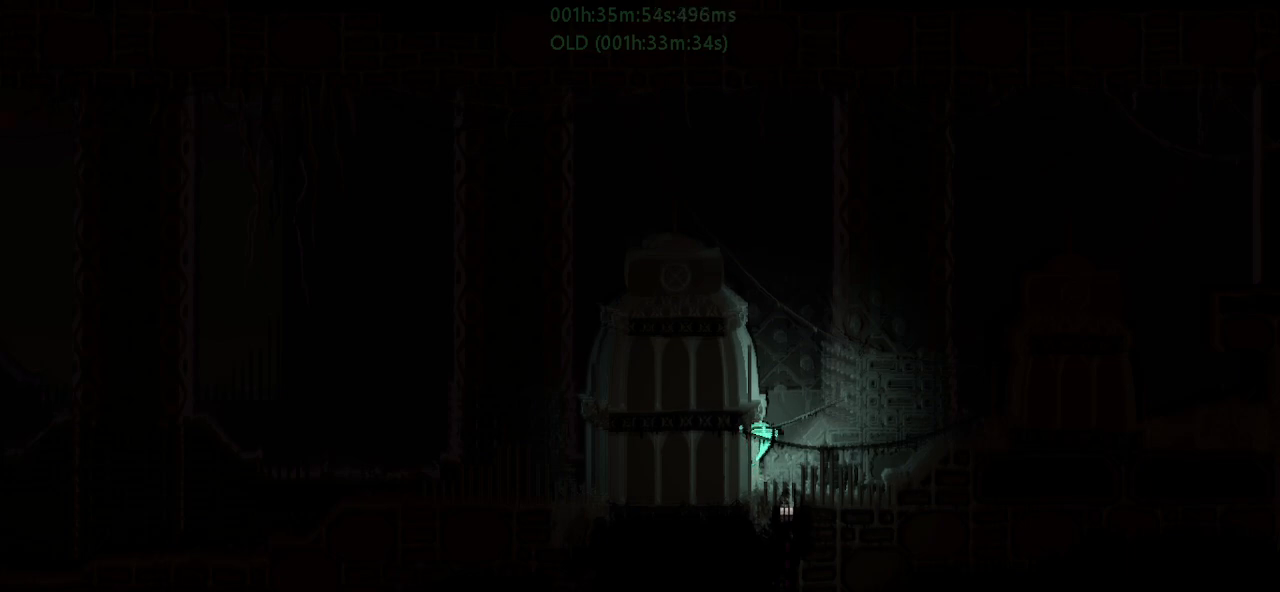
{"keys": ["left"], "events": [[33, "right", "down"], [217, "right", "up"], [350, "left", "down"]]}
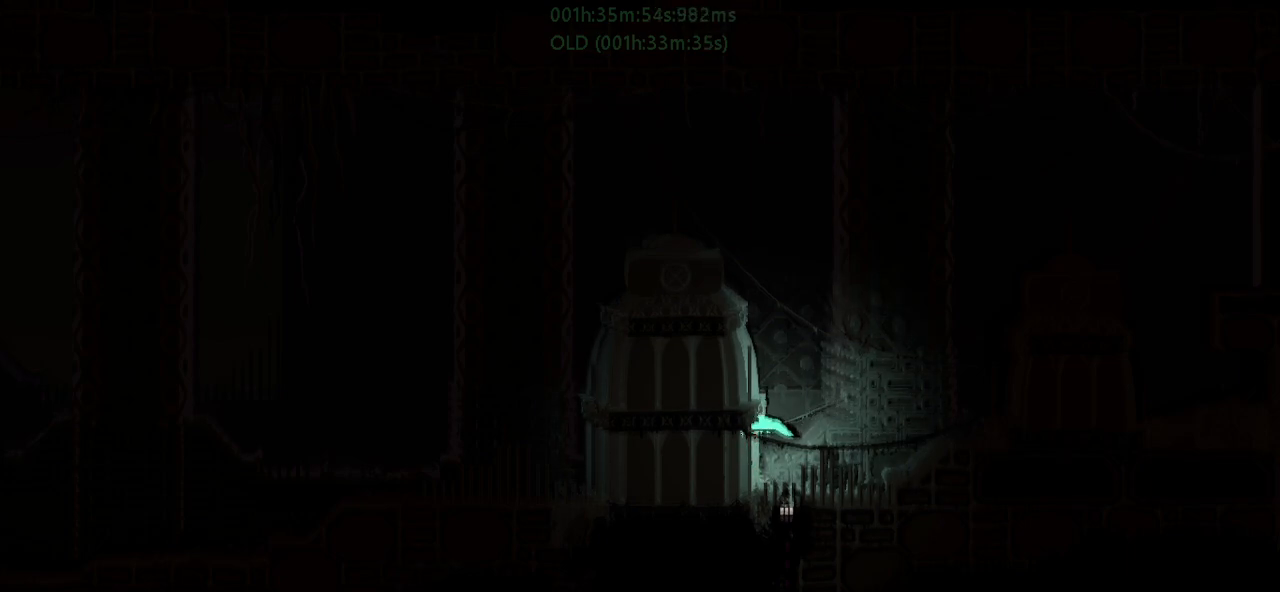
{"keys": ["left", "up"], "events": [[17, "left", "up"], [67, "right", "down"], [417, "up", "down"], [433, "right", "up"], [467, "left", "down"]]}
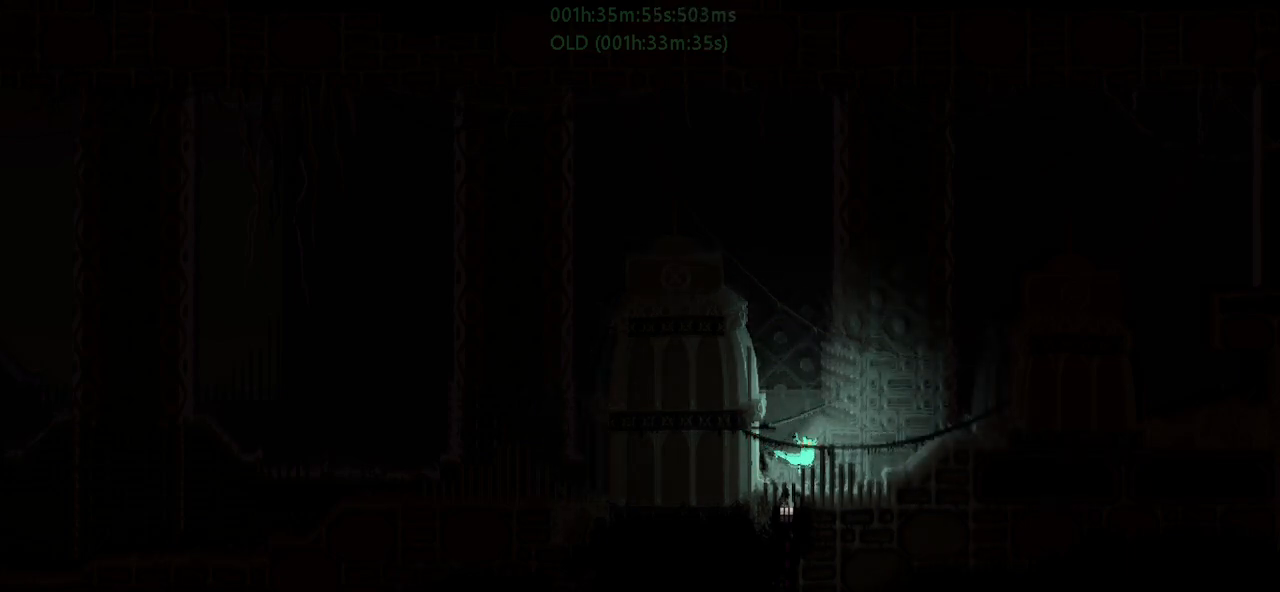
{"keys": ["j", "left"], "events": [[50, "left", "up"], [183, "up", "up"], [283, "j", "down"], [367, "left", "down"]]}
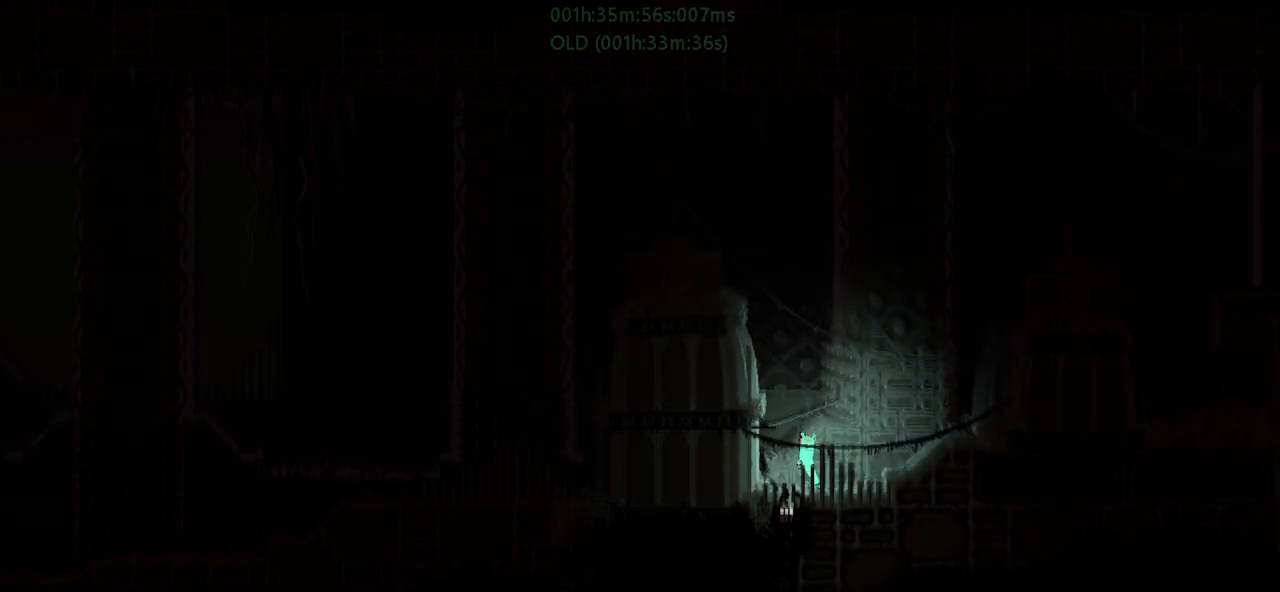
{"keys": [], "events": [[83, "up", "down"], [117, "left", "up"], [133, "j", "up"], [217, "up", "up"], [300, "right", "down"], [300, "up", "down"], [333, "right", "up"], [467, "up", "up"]]}
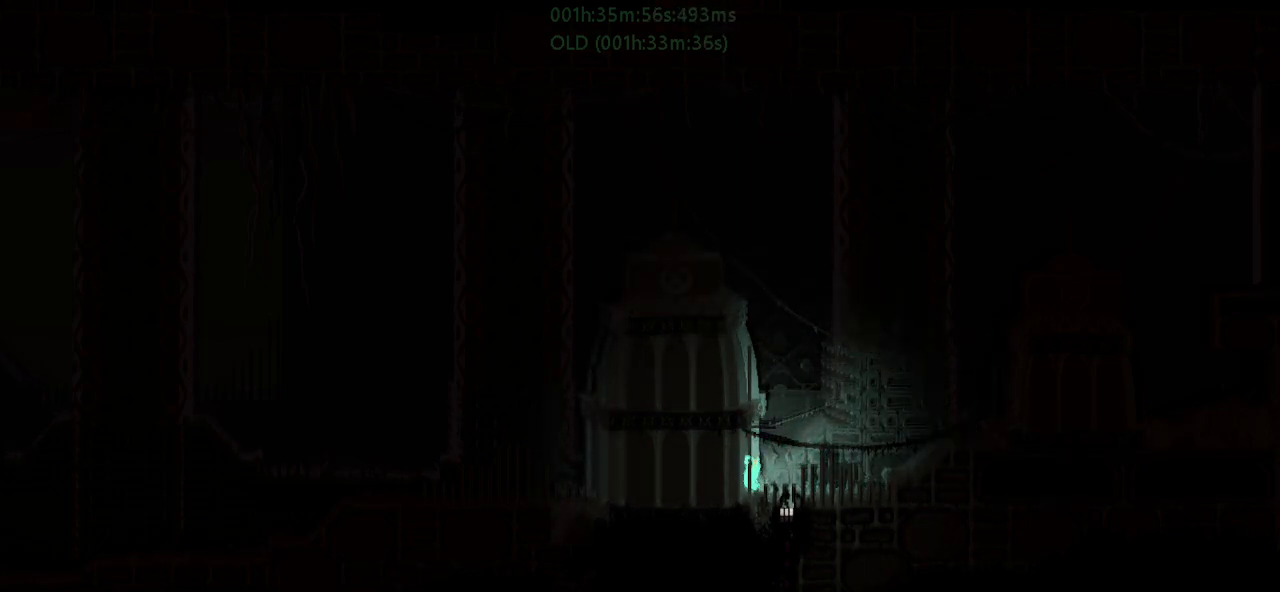
{"keys": ["j", "up"], "events": [[17, "right", "down"], [100, "right", "up"], [333, "right", "down"], [433, "j", "down"], [483, "right", "up"], [483, "up", "down"]]}
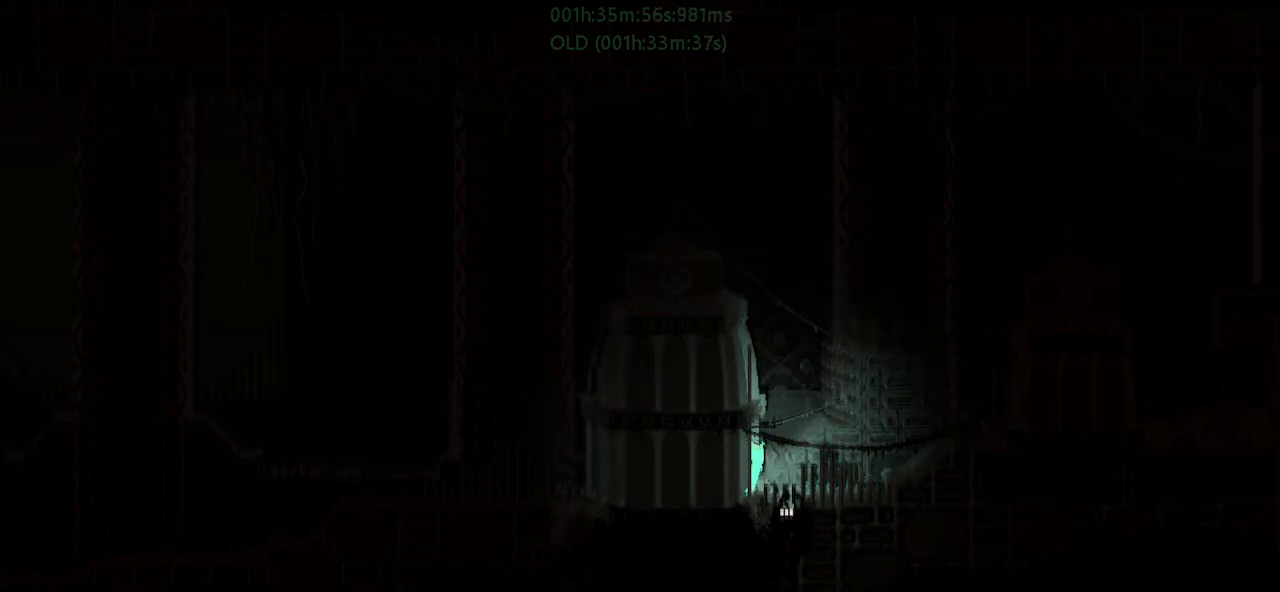
{"keys": ["up"], "events": [[17, "j", "up"], [17, "left", "down"], [117, "left", "up"], [117, "up", "up"], [200, "up", "down"], [383, "up", "up"], [467, "up", "down"]]}
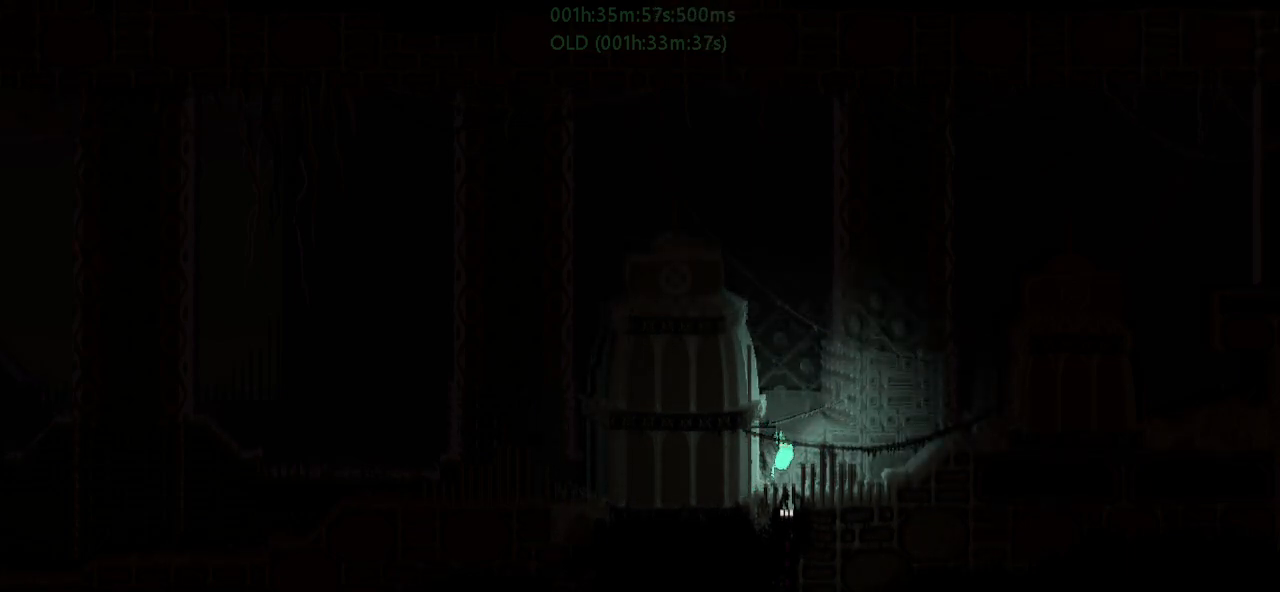
{"keys": ["j", "left", "up"], "events": [[183, "up", "up"], [317, "j", "down"], [467, "left", "down"], [483, "up", "down"]]}
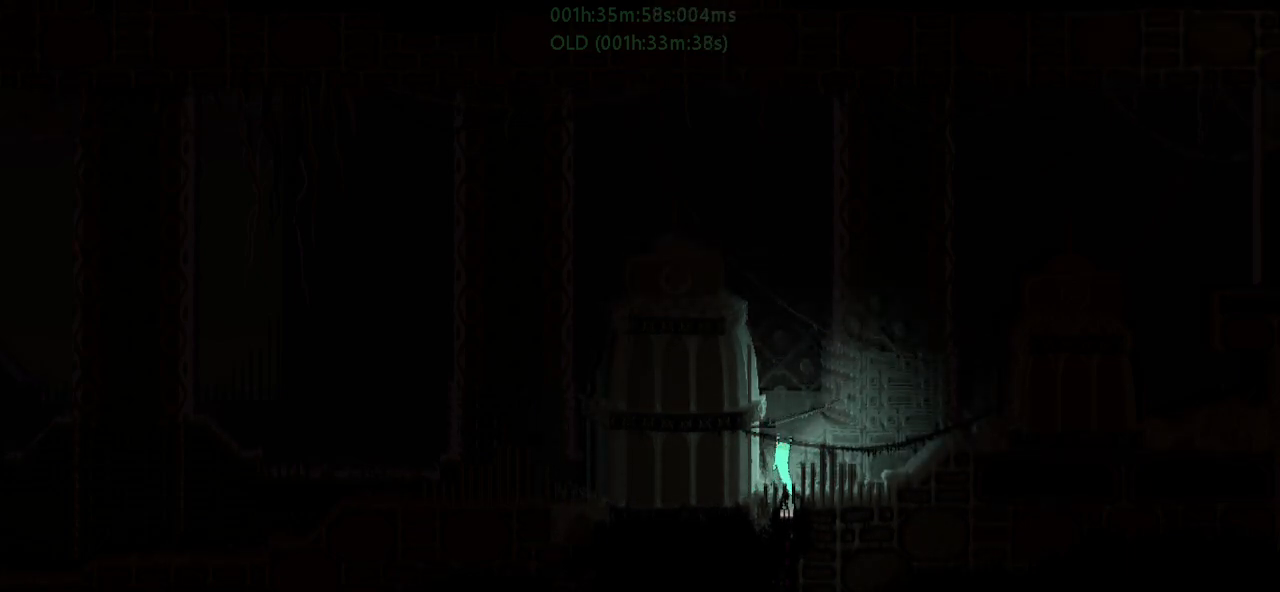
{"keys": ["up"], "events": [[67, "left", "up"], [117, "j", "up"], [217, "right", "down"], [250, "up", "up"], [333, "right", "up"], [467, "up", "down"]]}
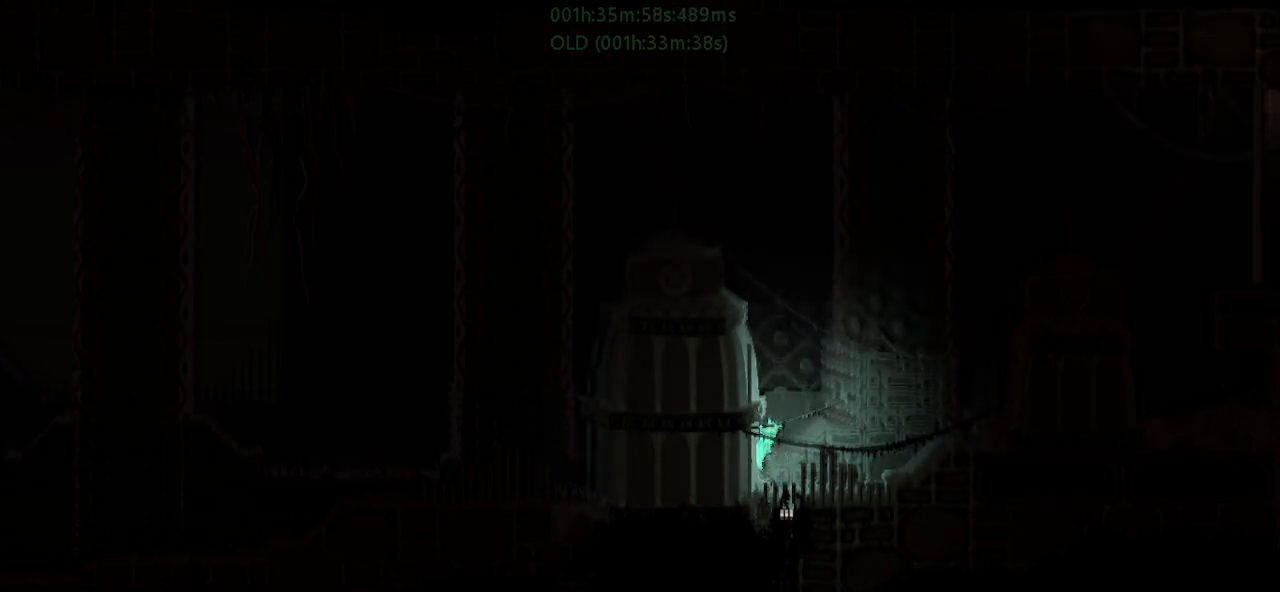
{"keys": ["j", "left"], "events": [[100, "up", "up"], [183, "up", "down"], [317, "up", "up"], [367, "j", "down"], [383, "left", "down"]]}
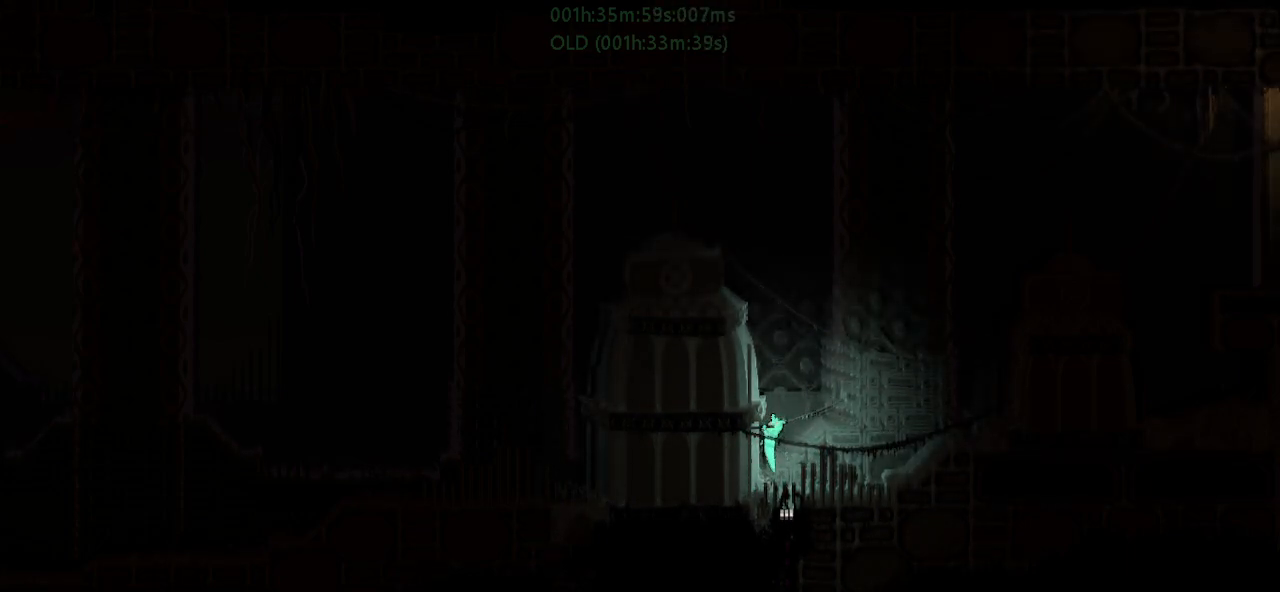
{"keys": ["j", "left"], "events": [[33, "left", "up"], [33, "up", "down"], [117, "j", "up"], [250, "left", "down"], [300, "j", "down"], [400, "up", "up"]]}
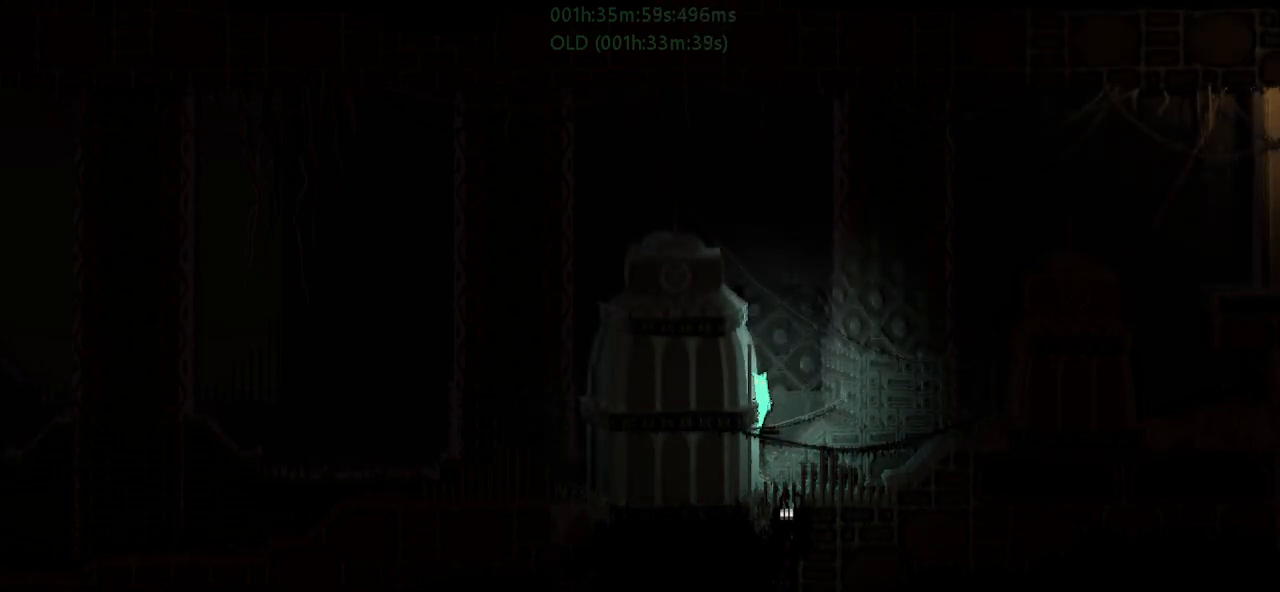
{"keys": ["up"], "events": [[133, "j", "up"], [167, "up", "down"], [233, "left", "up"]]}
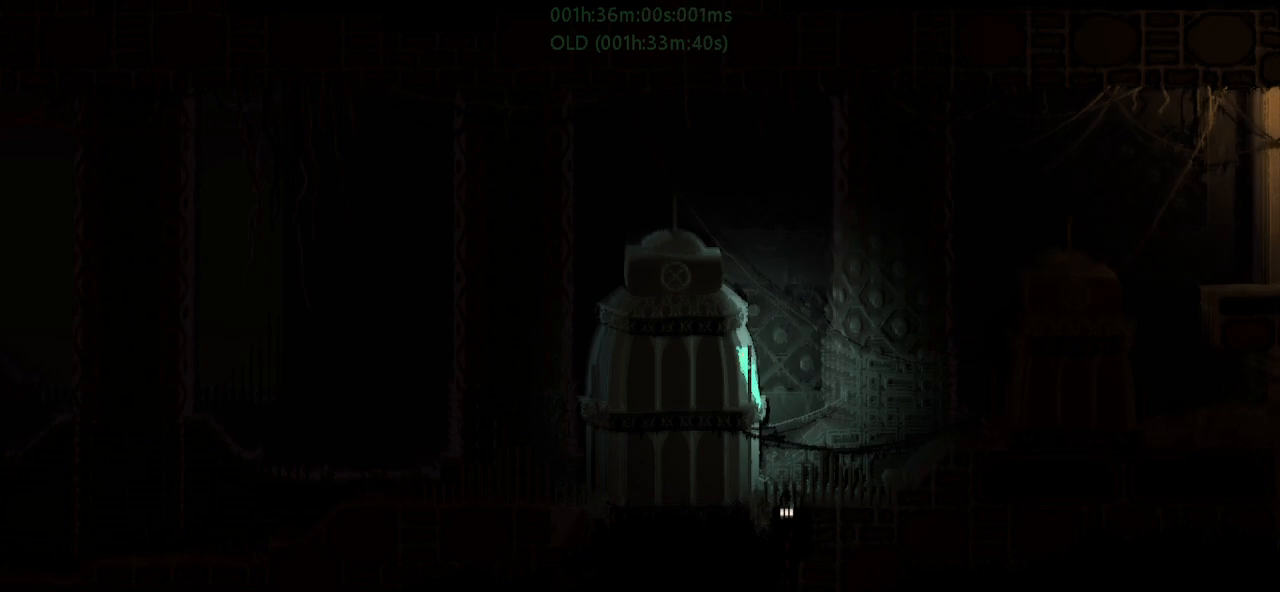
{"keys": ["j", "left", "up"], "events": [[33, "g", "down"], [117, "g", "up"], [200, "g", "down"], [300, "j", "down"], [383, "left", "down"], [417, "g", "up"]]}
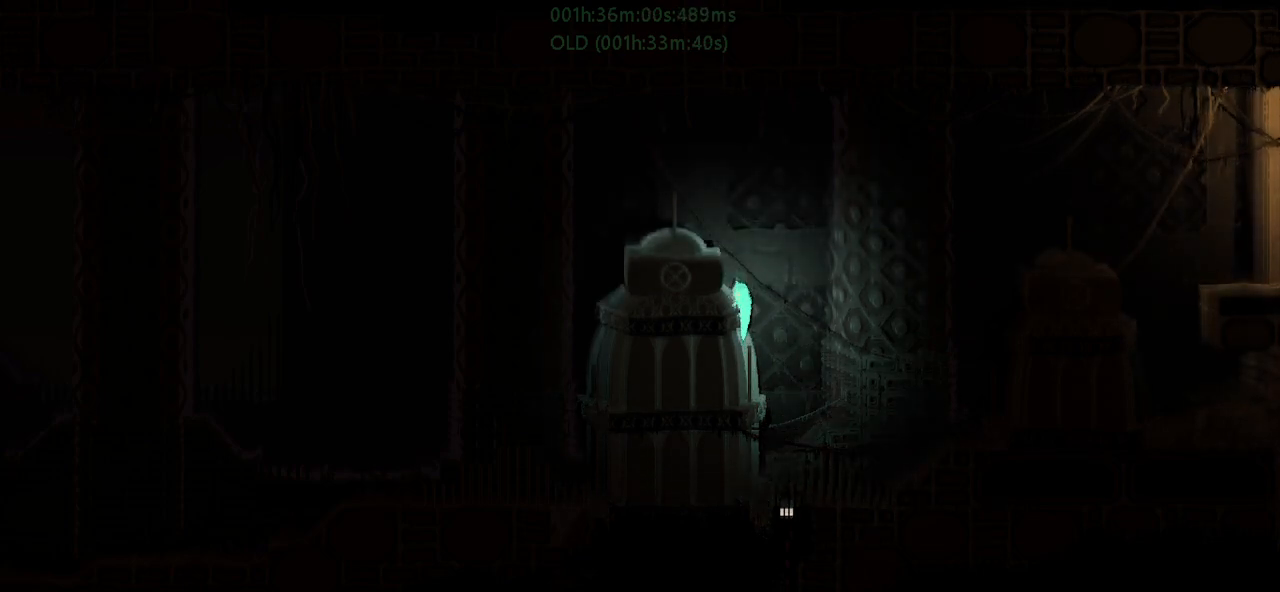
{"keys": ["left"], "events": [[17, "up", "up"], [50, "j", "up"], [150, "j", "down"], [400, "j", "up"]]}
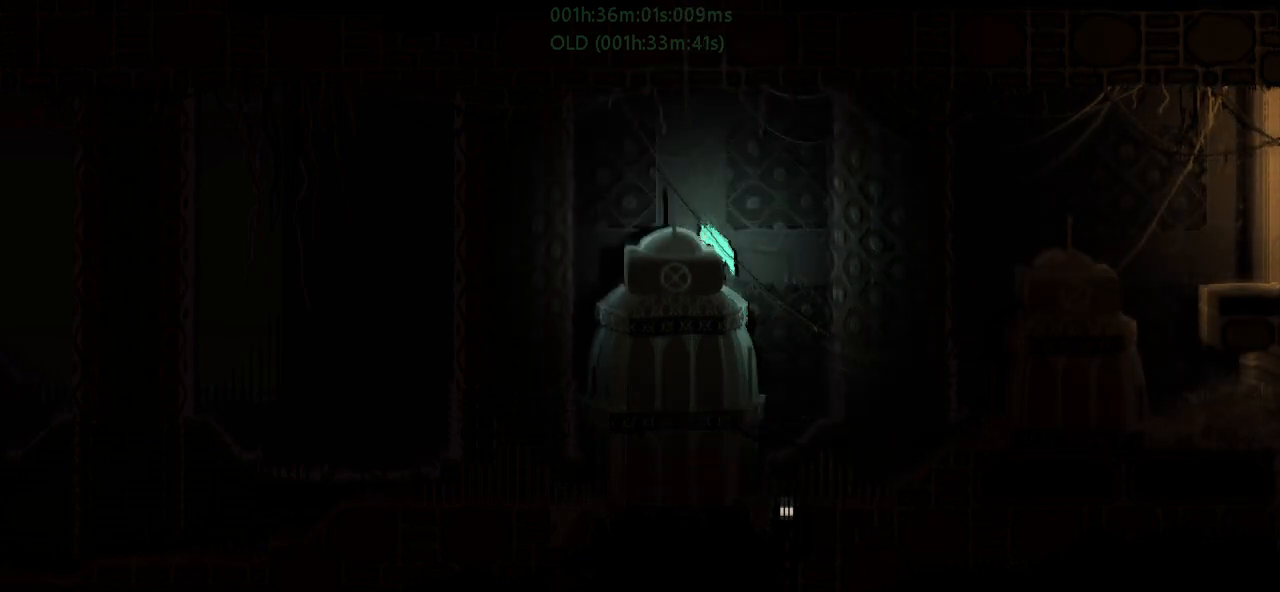
{"keys": ["left"], "events": []}
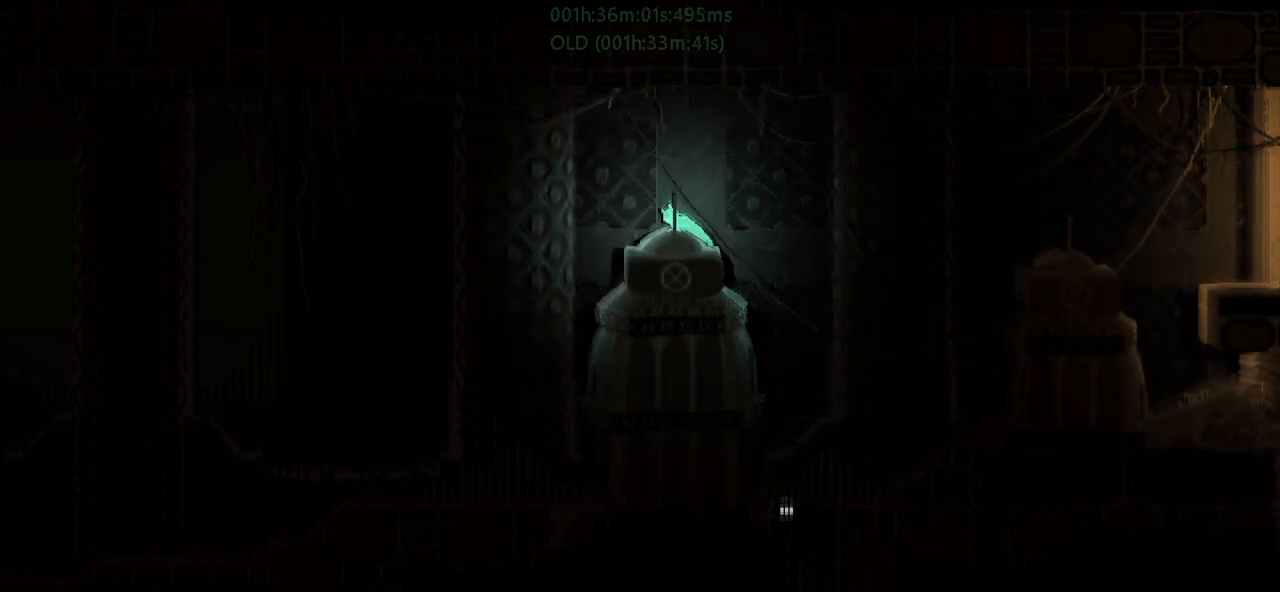
{"keys": ["j", "left", "r", "up"], "events": [[350, "up", "down"], [383, "j", "down"], [483, "r", "down"]]}
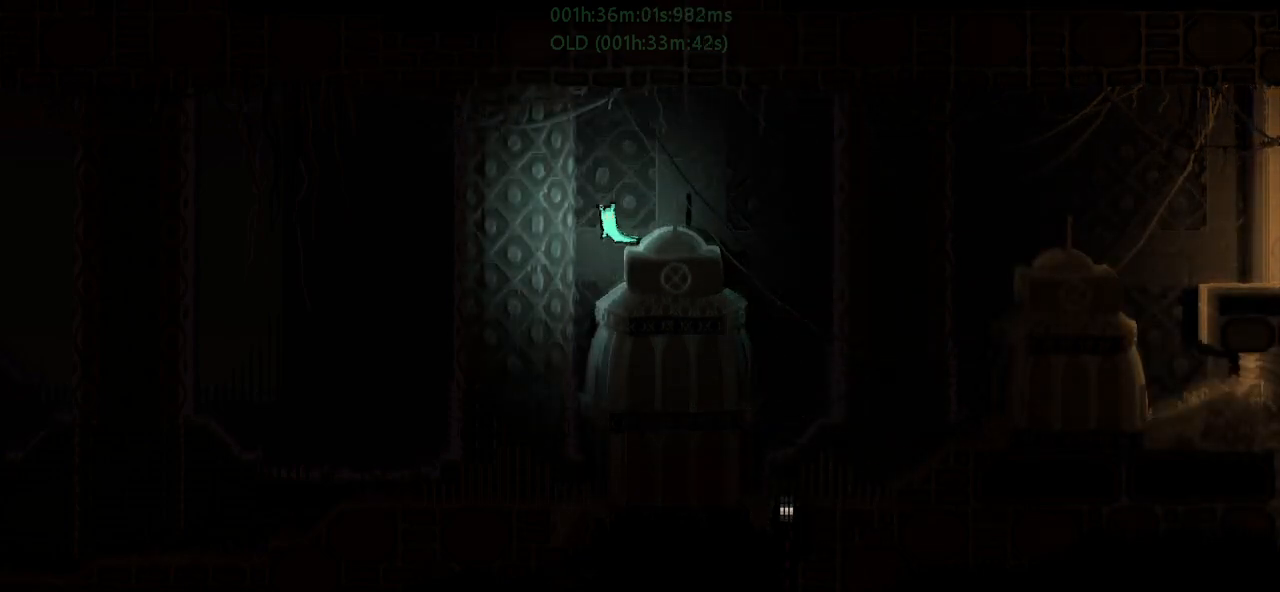
{"keys": ["left", "r"], "events": [[367, "up", "up"], [433, "j", "up"]]}
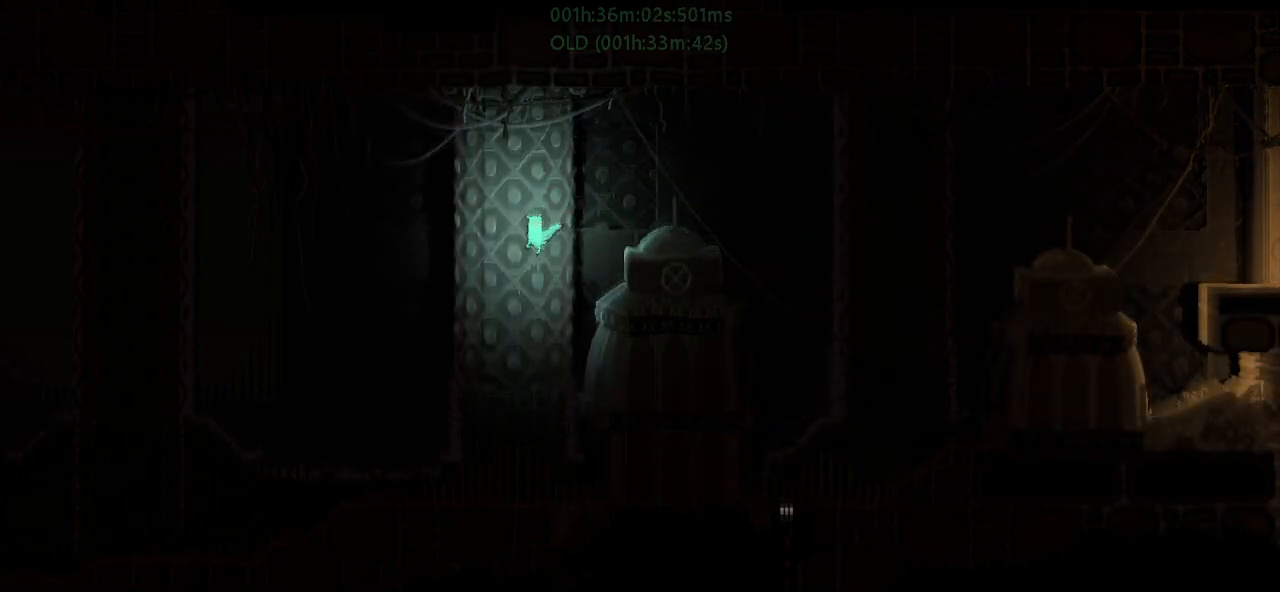
{"keys": ["left", "r"], "events": []}
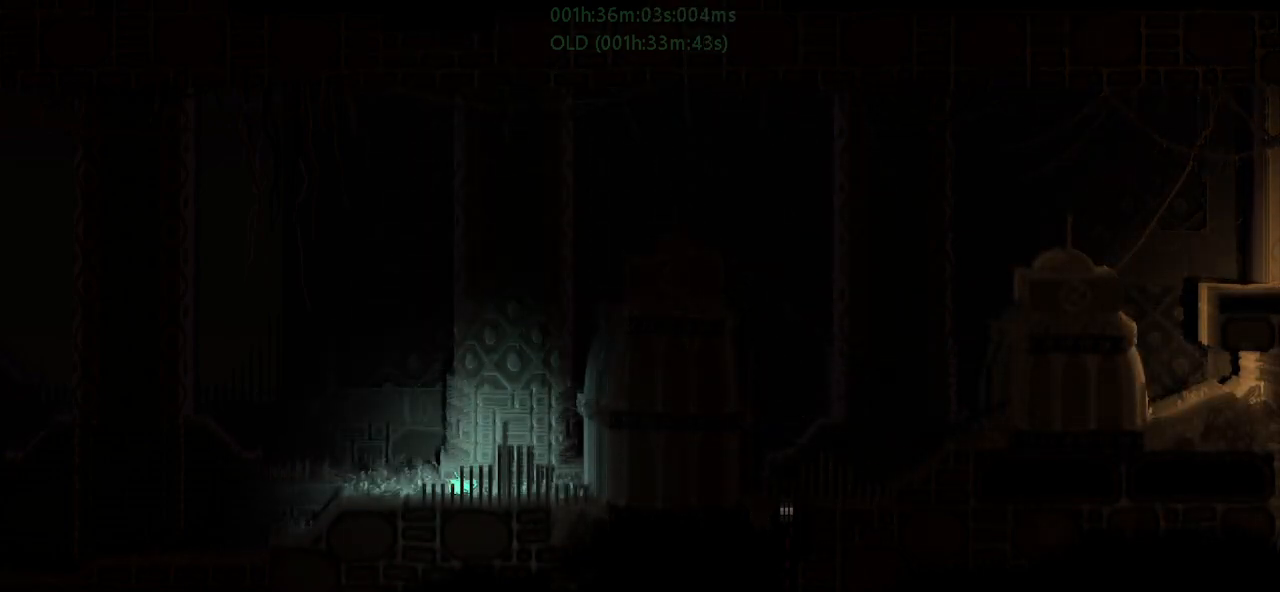
{"keys": ["left", "r"], "events": []}